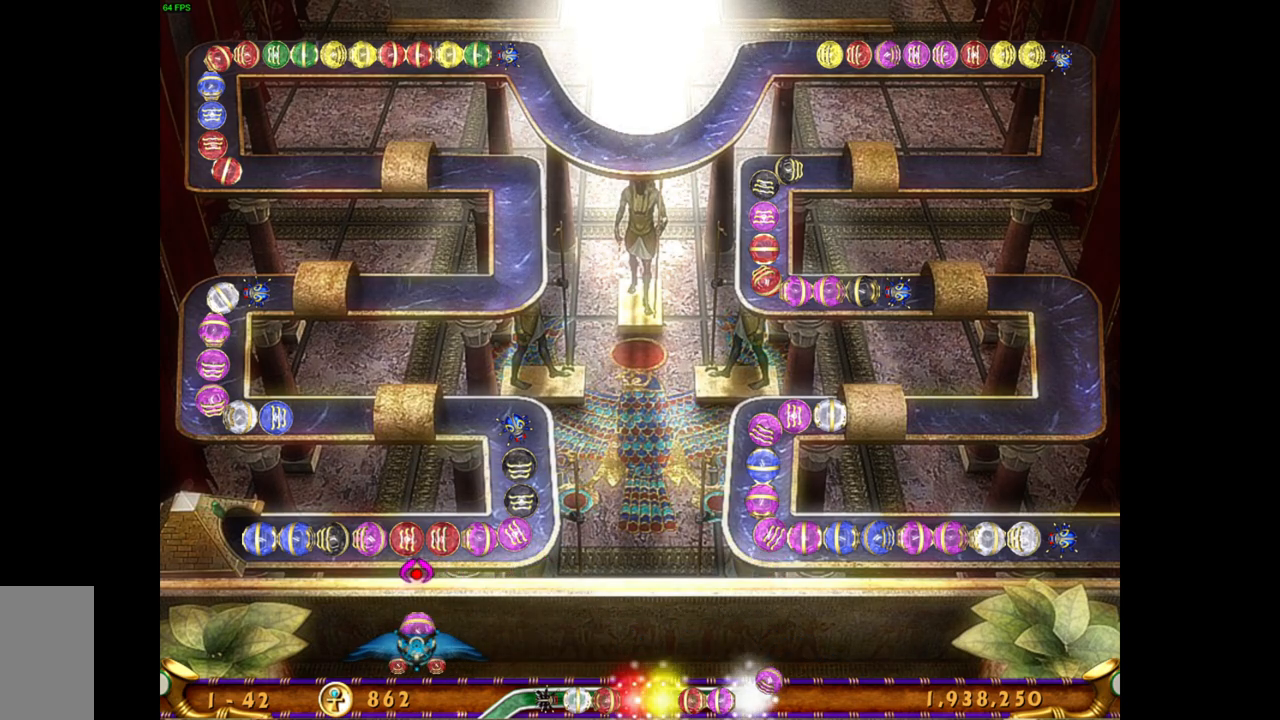
Gameplay with keyboard and mouse; each line is a JSON object with the keys and mouse buttons held at the frame after it. "events" lists presses ("down") and releases ("up") of "mouse_left", "mouse_wheel", "mouse_right", "mouse_mb4" and "mouse_mb5" between this image and that frame as [ms after this image, input, new state], when the widget could be followed in between. "mouse_left", "mouse_wheel", "mouse_right", "mouse_mb4", "mouse_mb5" = the "left", "wheel", "right", "mb4", "mb5" buttons of the "mouse" list. No other keys are recorded. "wheel" means that the mouse wheel is clicked or scrolled. Mouse movement is not recorded.
{"keys": [], "mouse": [], "events": [[217, "mouse_right", "down"], [350, "mouse_right", "up"]]}
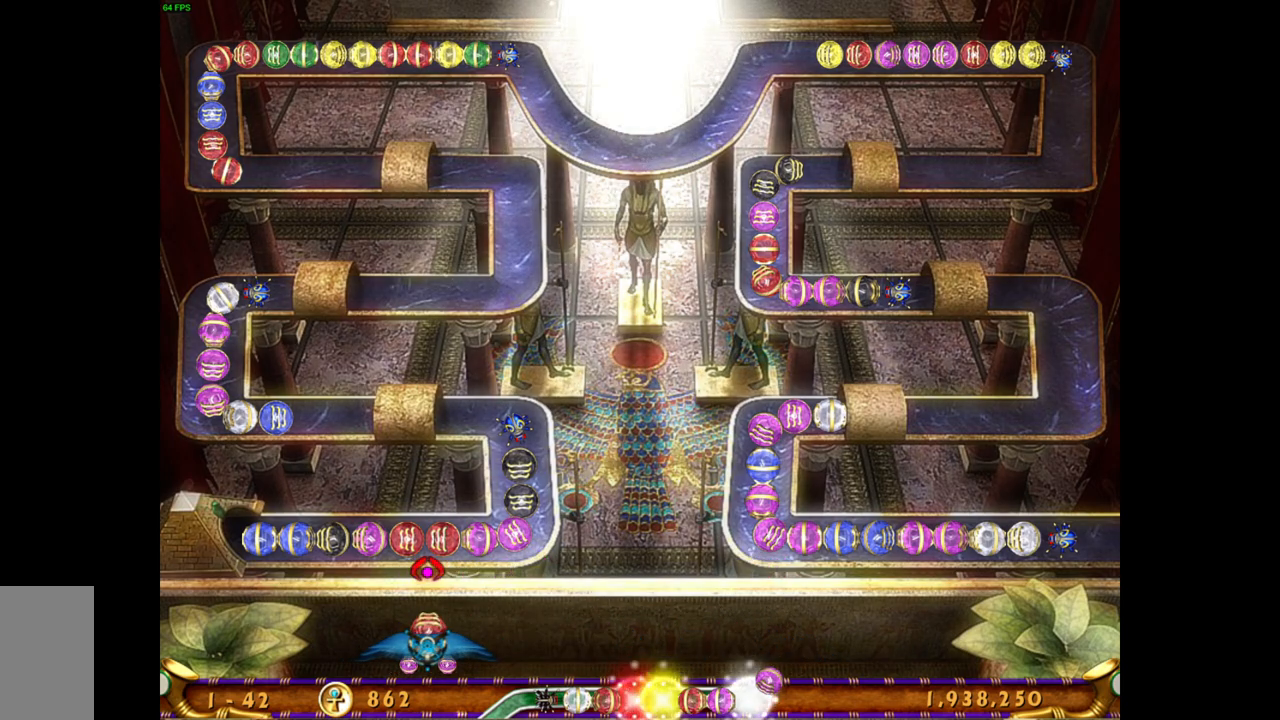
{"keys": [], "mouse": [], "events": []}
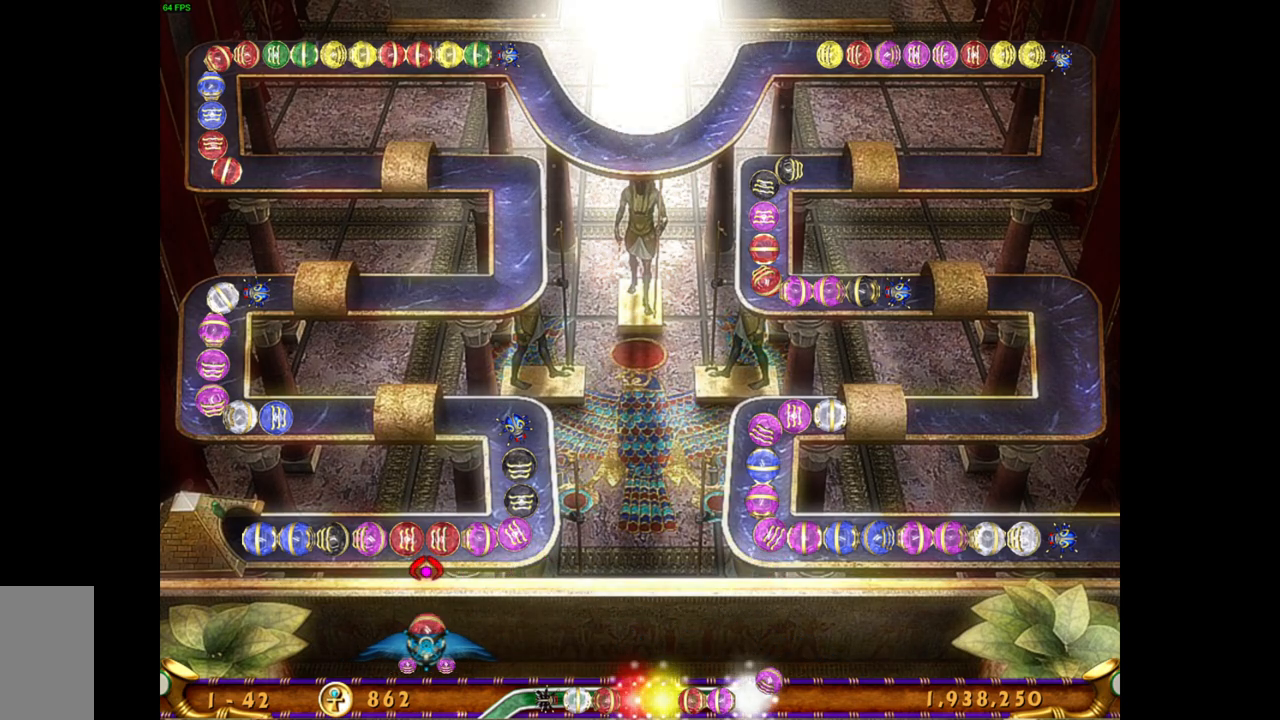
{"keys": [], "mouse": [], "events": [[367, "mouse_left", "down"], [467, "mouse_left", "up"]]}
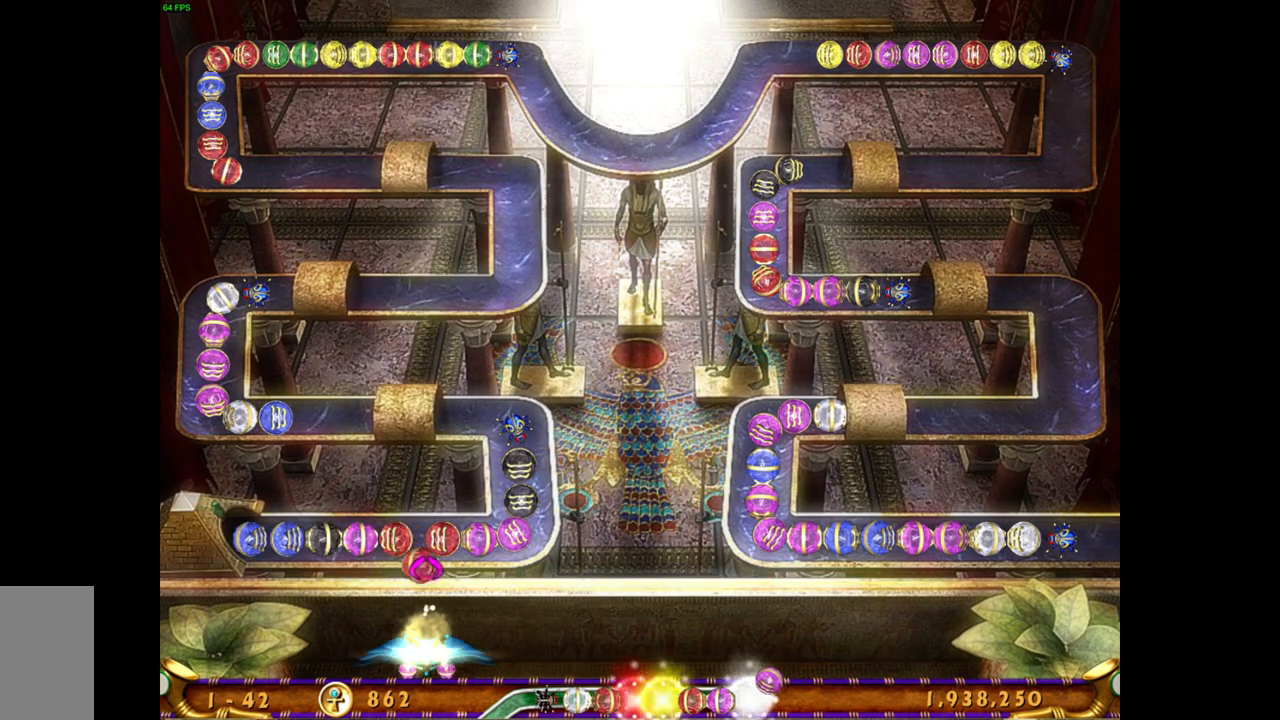
{"keys": [], "mouse": [], "events": []}
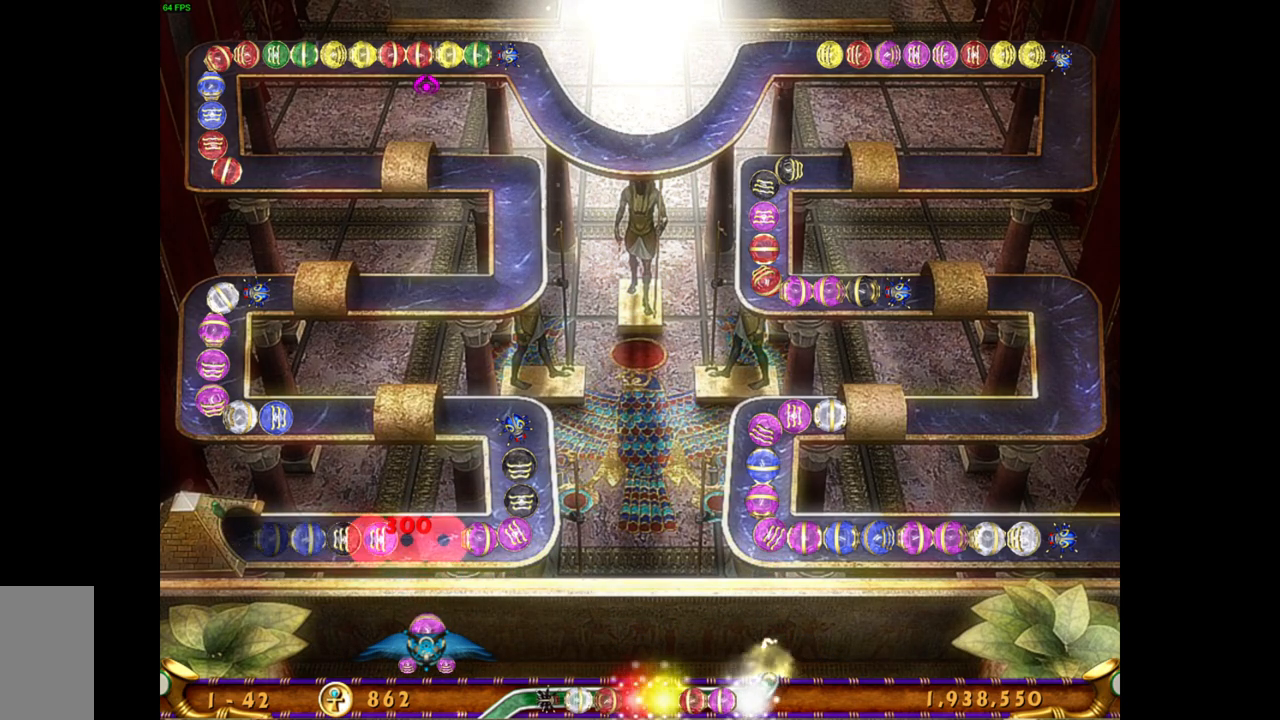
{"keys": [], "mouse": [], "events": []}
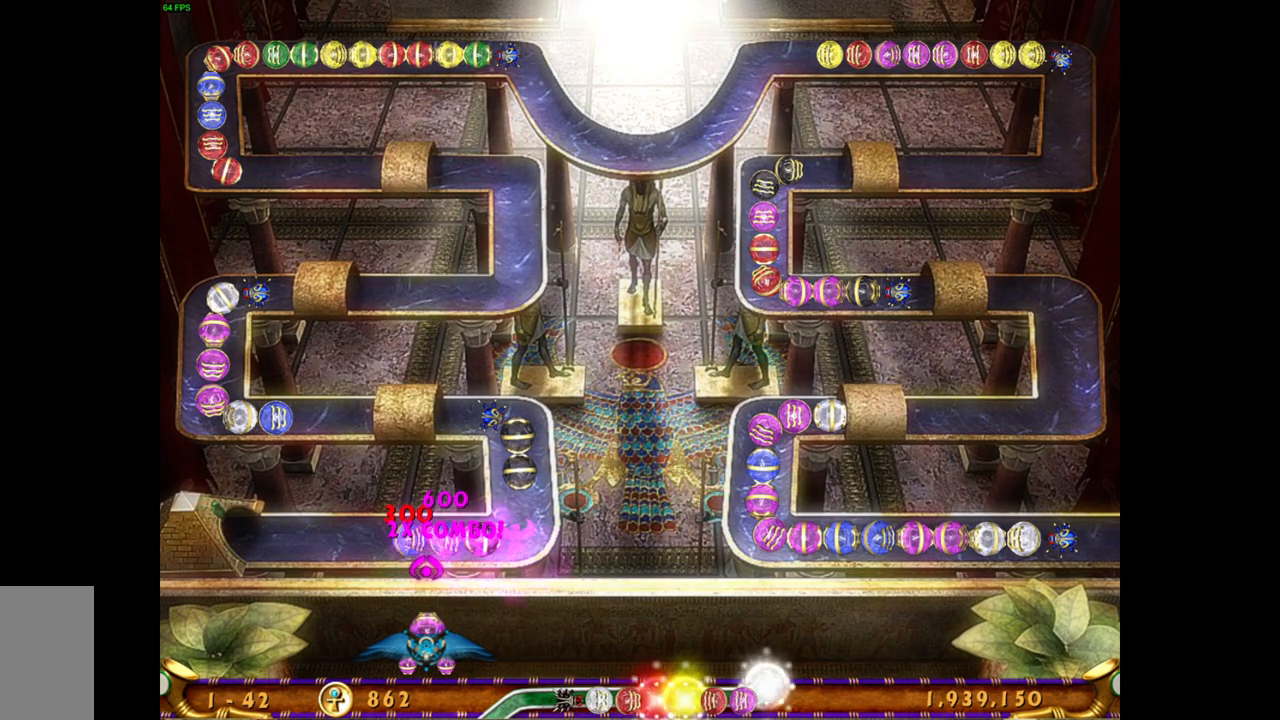
{"keys": [], "mouse": [], "events": []}
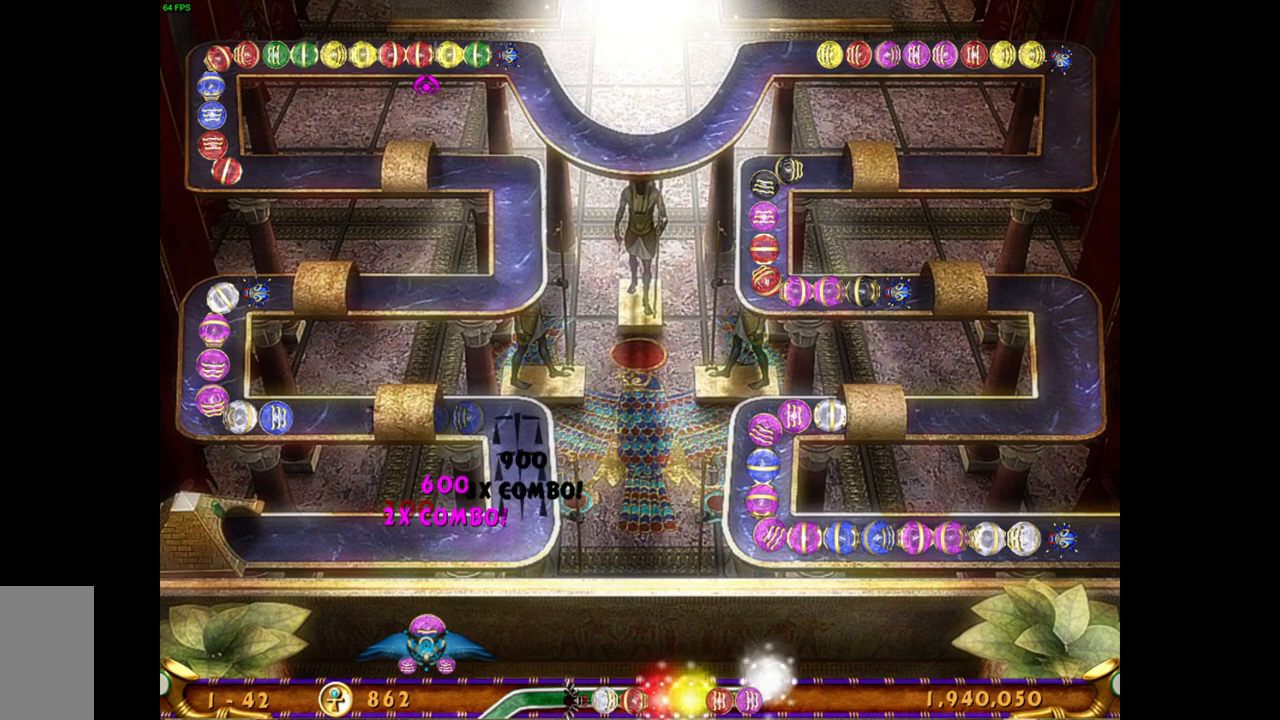
{"keys": [], "mouse": [], "events": []}
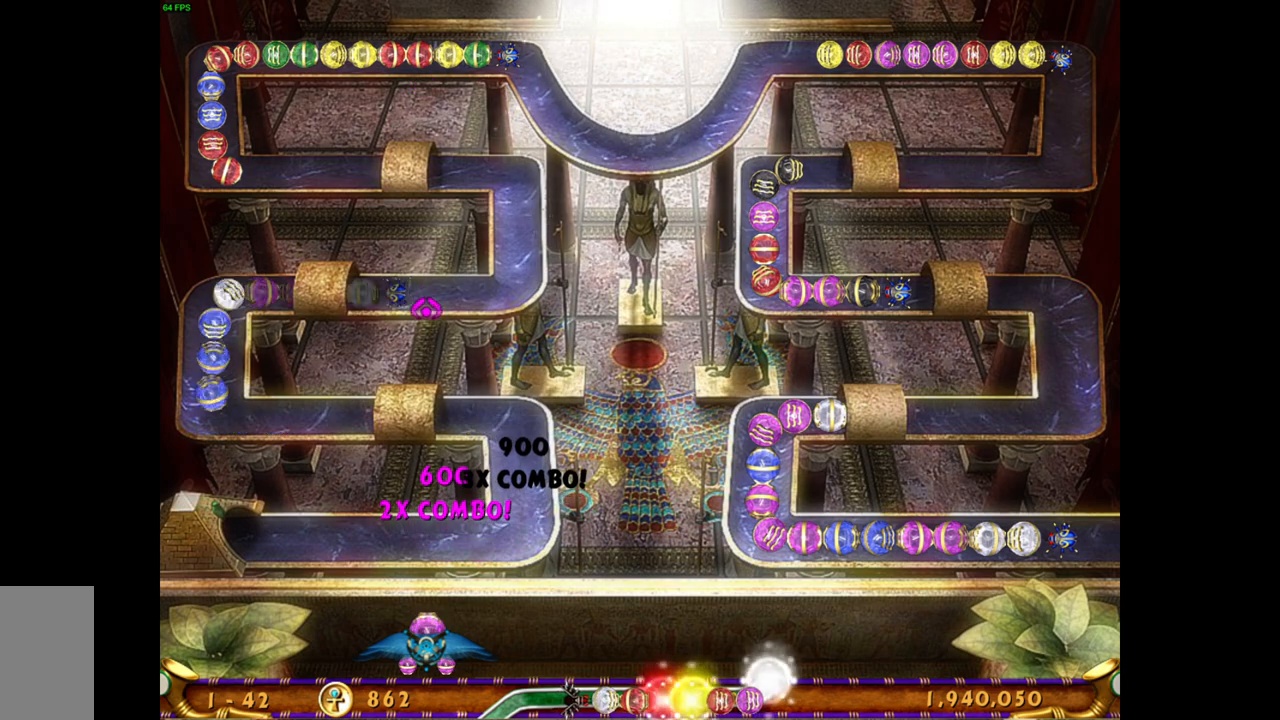
{"keys": [], "mouse": [], "events": []}
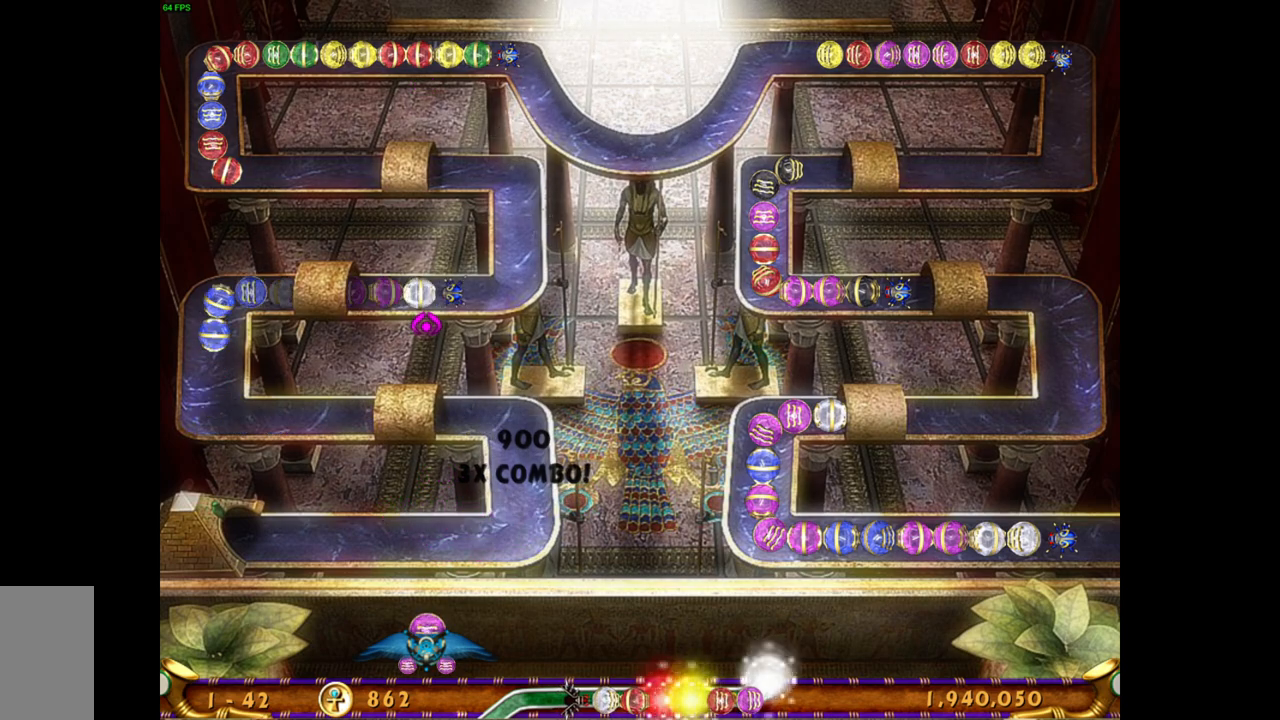
{"keys": [], "mouse": [], "events": []}
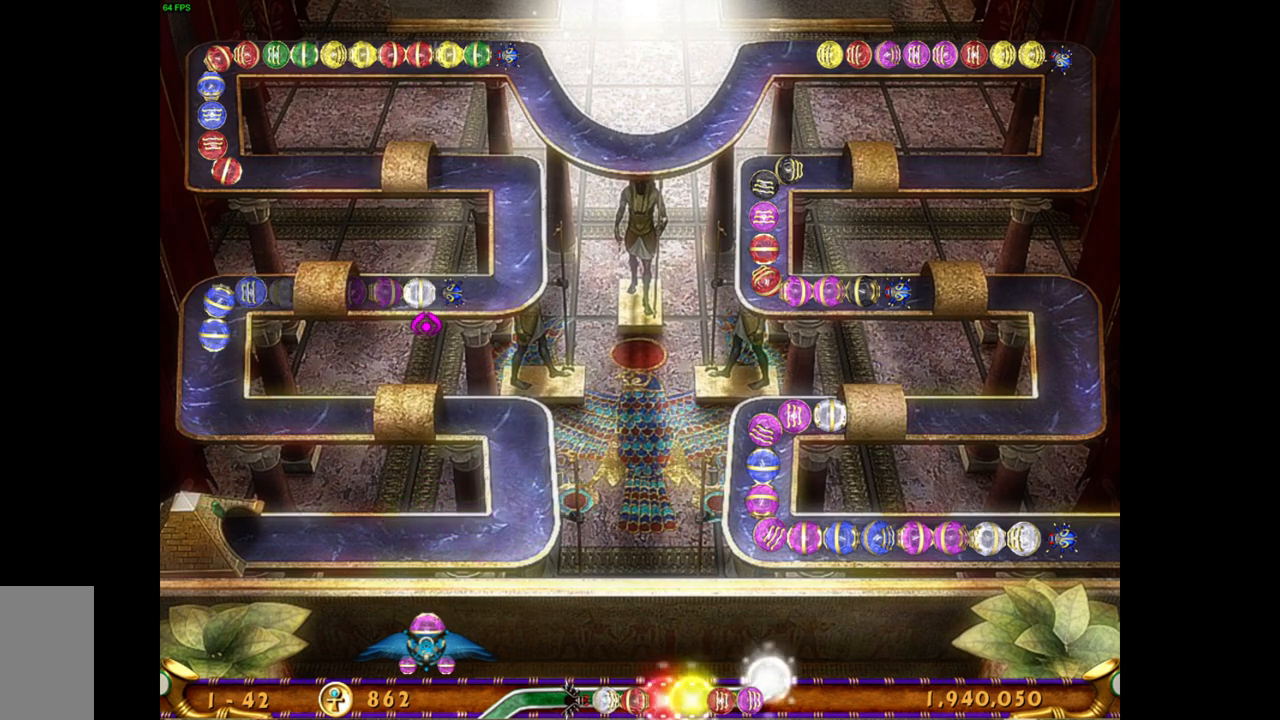
{"keys": [], "mouse": [], "events": []}
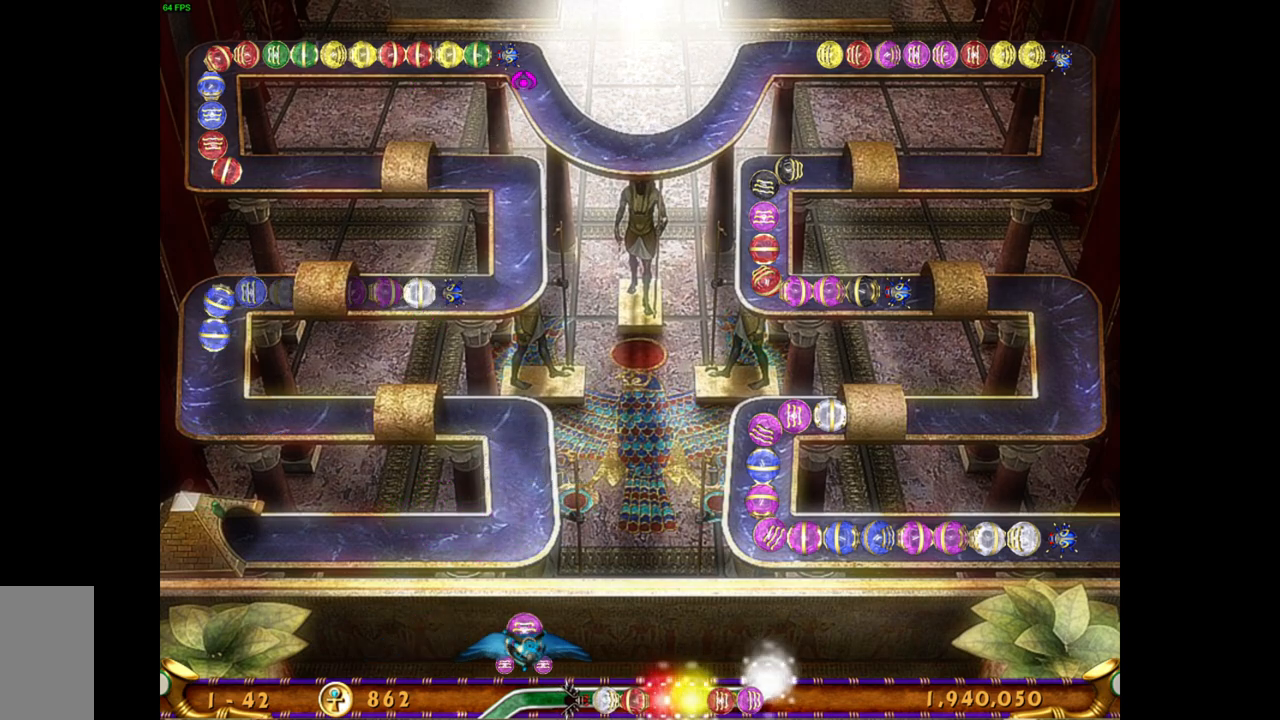
{"keys": [], "mouse": [], "events": []}
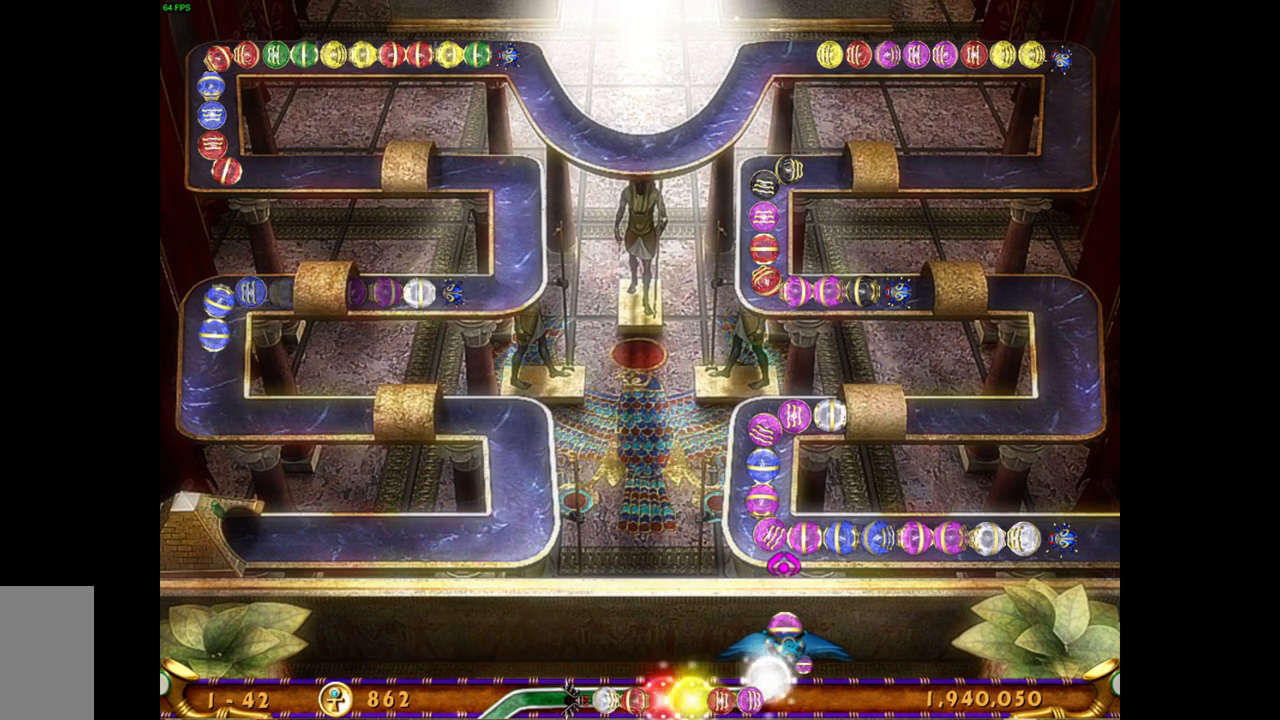
{"keys": [], "mouse": ["left"], "events": [[500, "mouse_left", "down"]]}
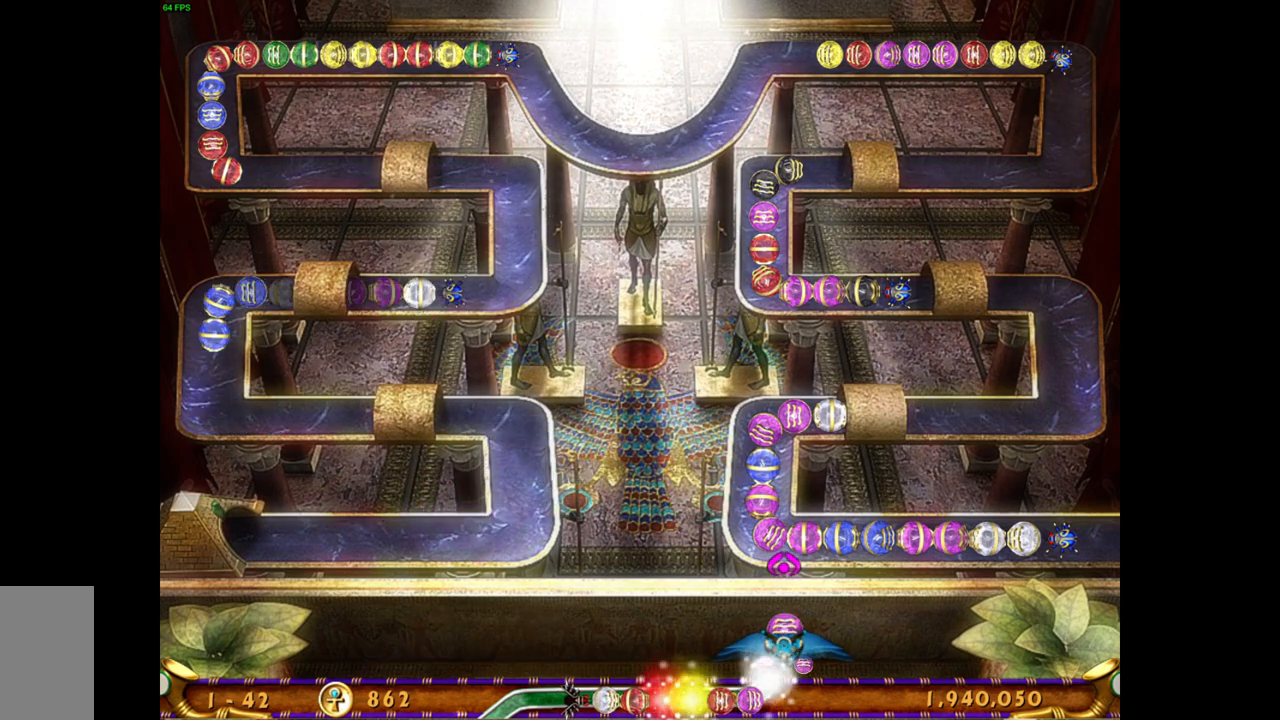
{"keys": [], "mouse": [], "events": [[100, "mouse_left", "up"]]}
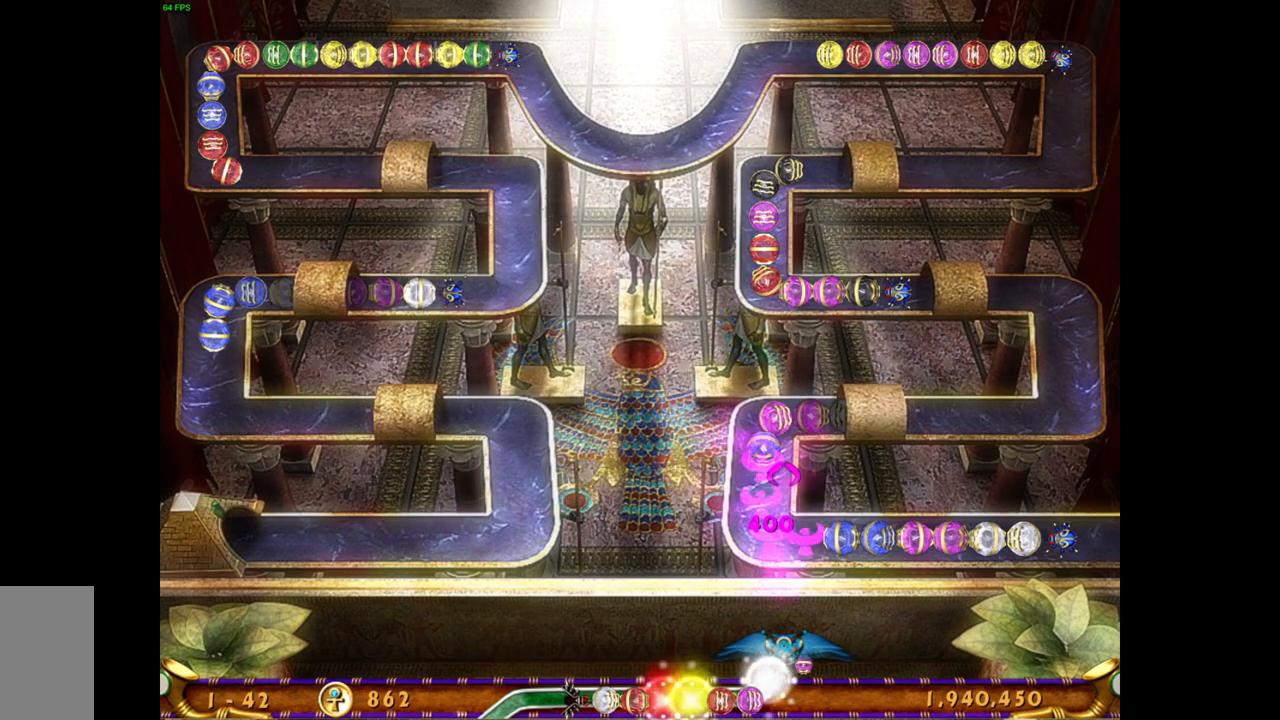
{"keys": [], "mouse": [], "events": []}
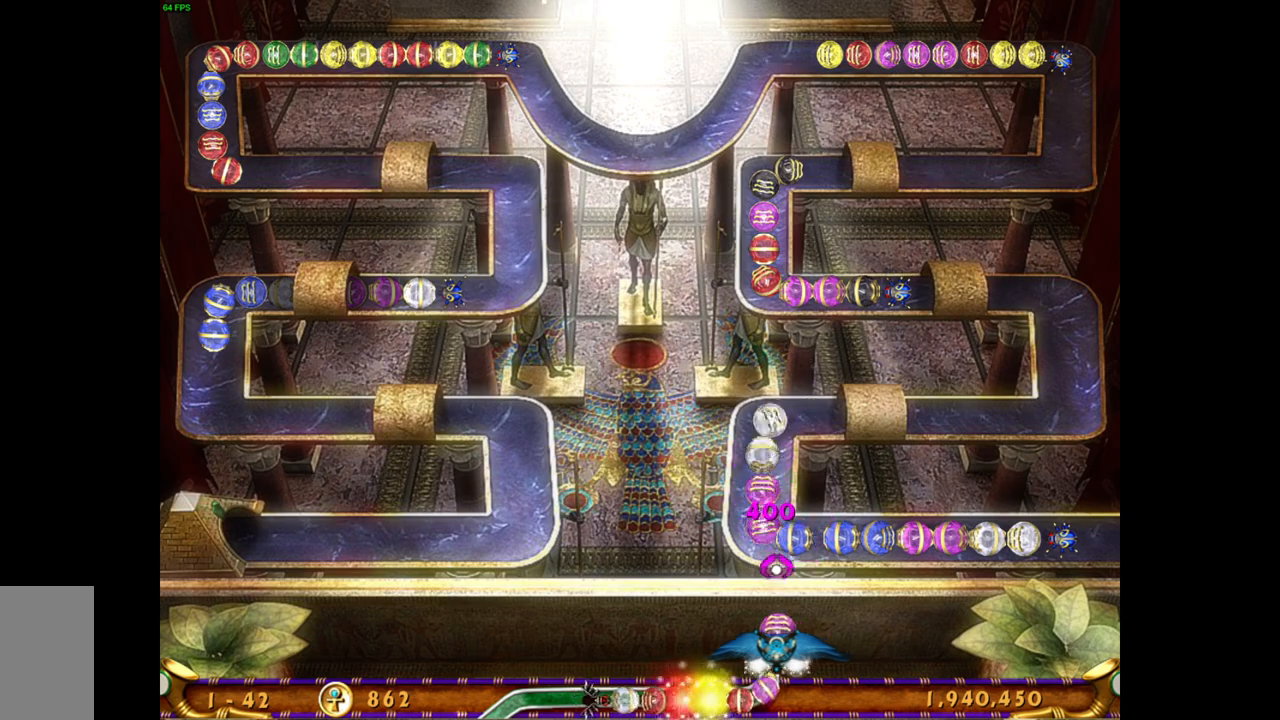
{"keys": [], "mouse": ["right"], "events": [[417, "mouse_right", "down"]]}
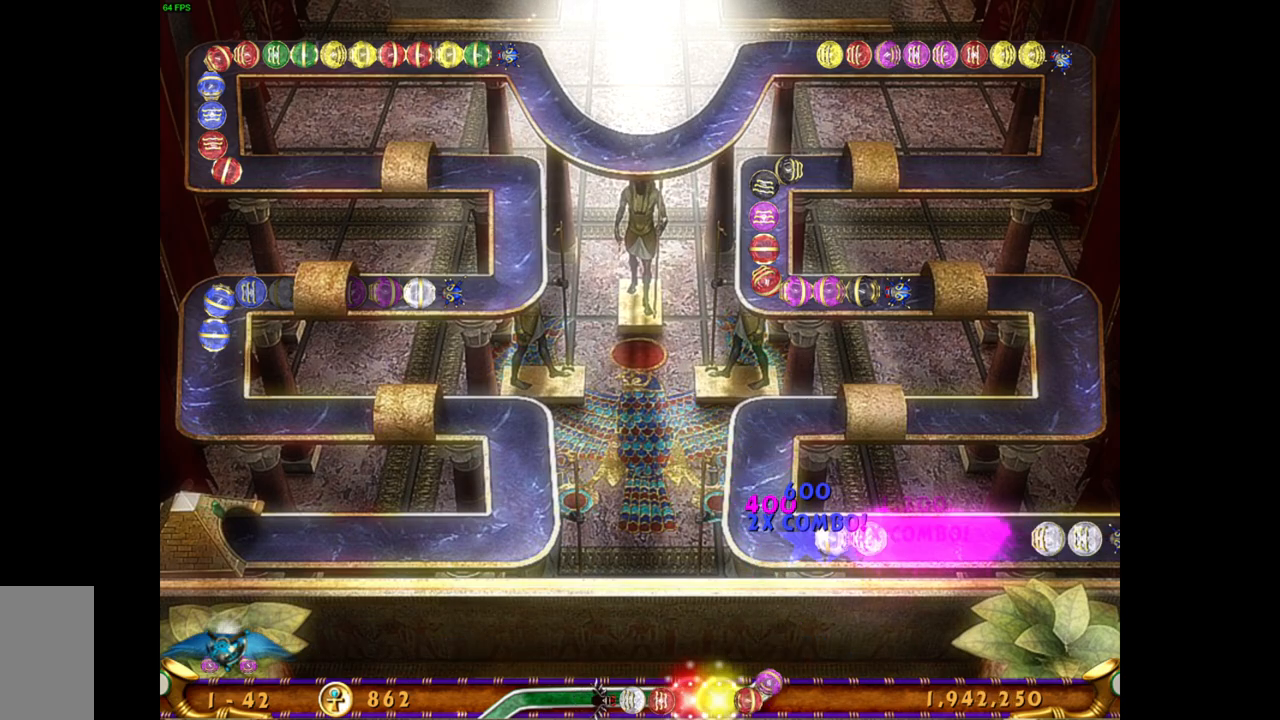
{"keys": [], "mouse": [], "events": [[67, "mouse_right", "up"]]}
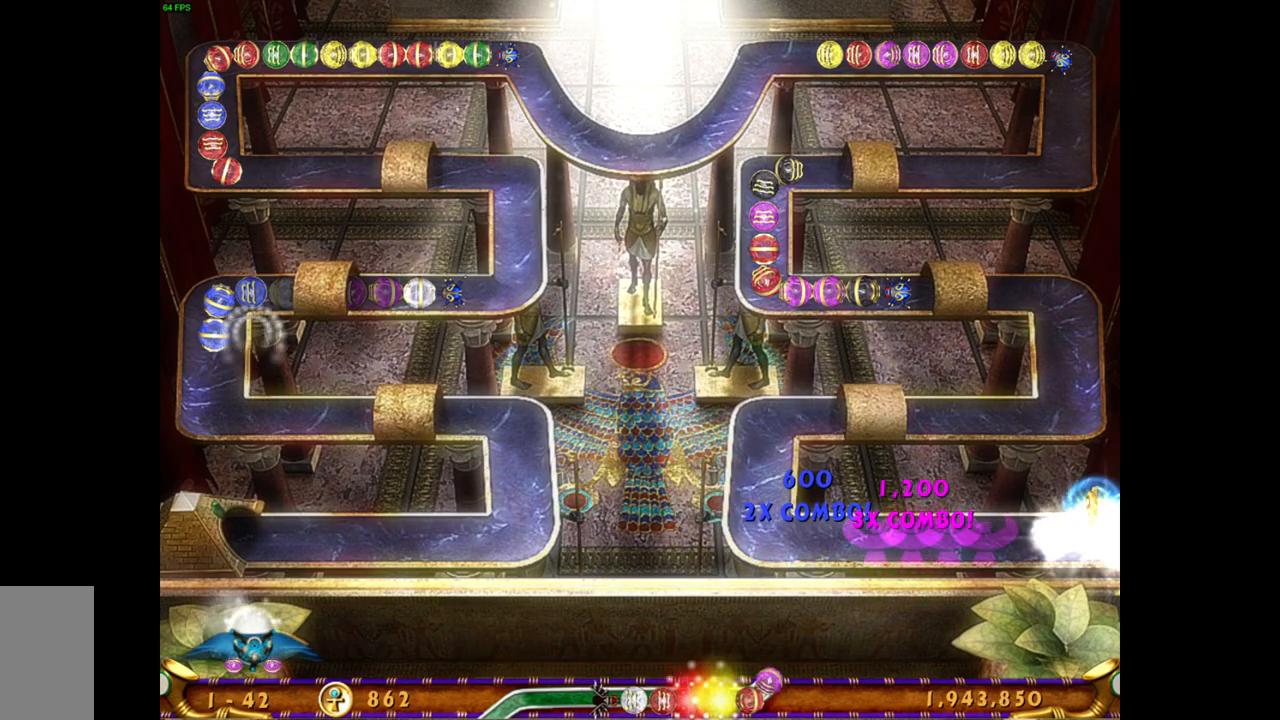
{"keys": [], "mouse": [], "events": []}
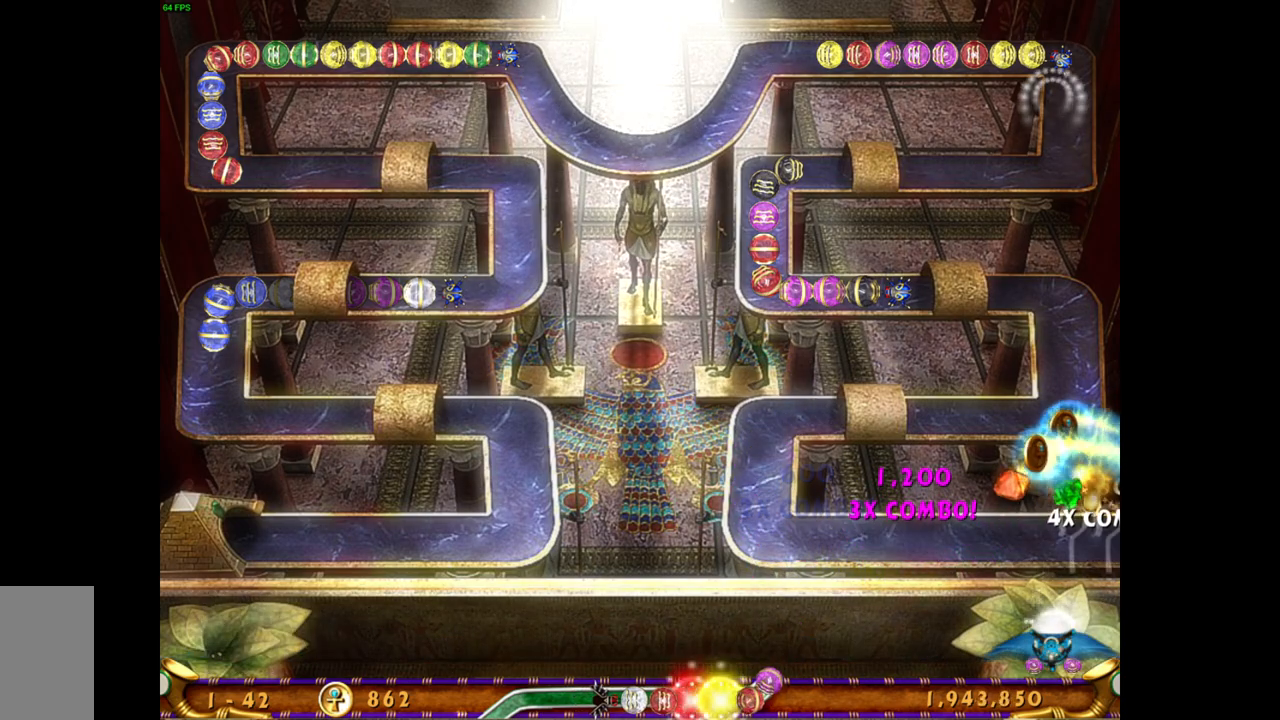
{"keys": [], "mouse": [], "events": []}
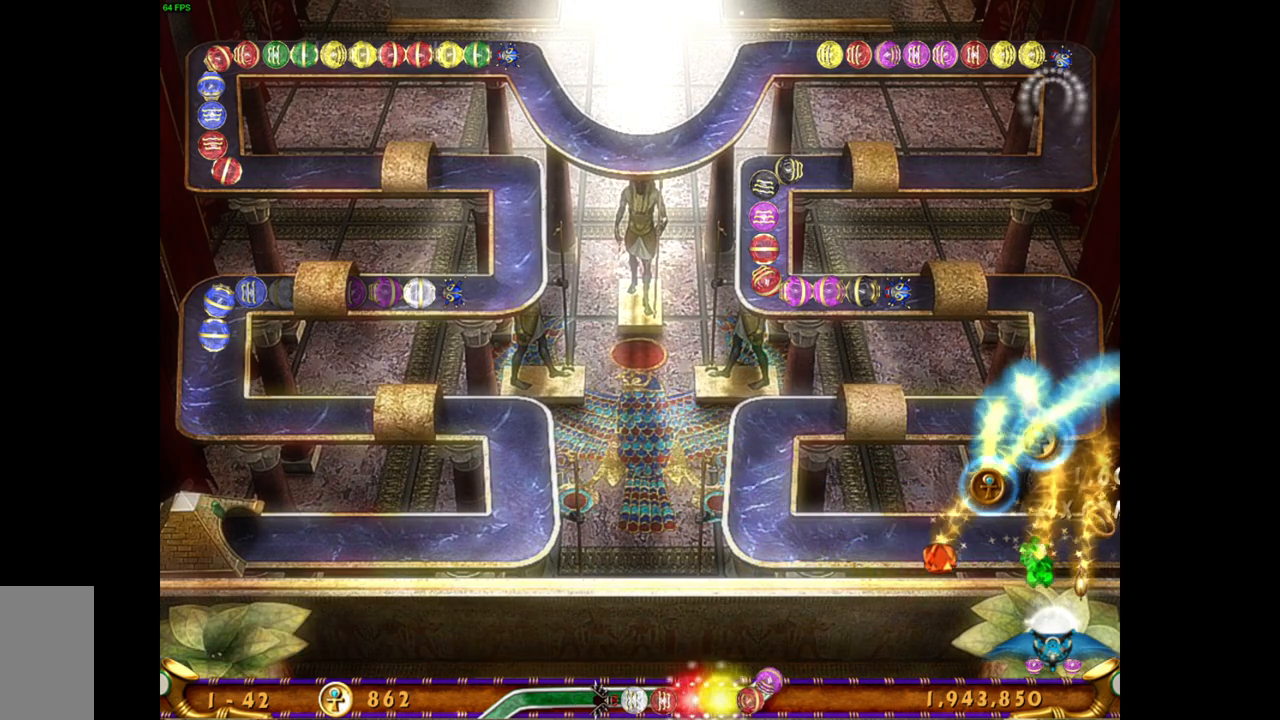
{"keys": [], "mouse": [], "events": []}
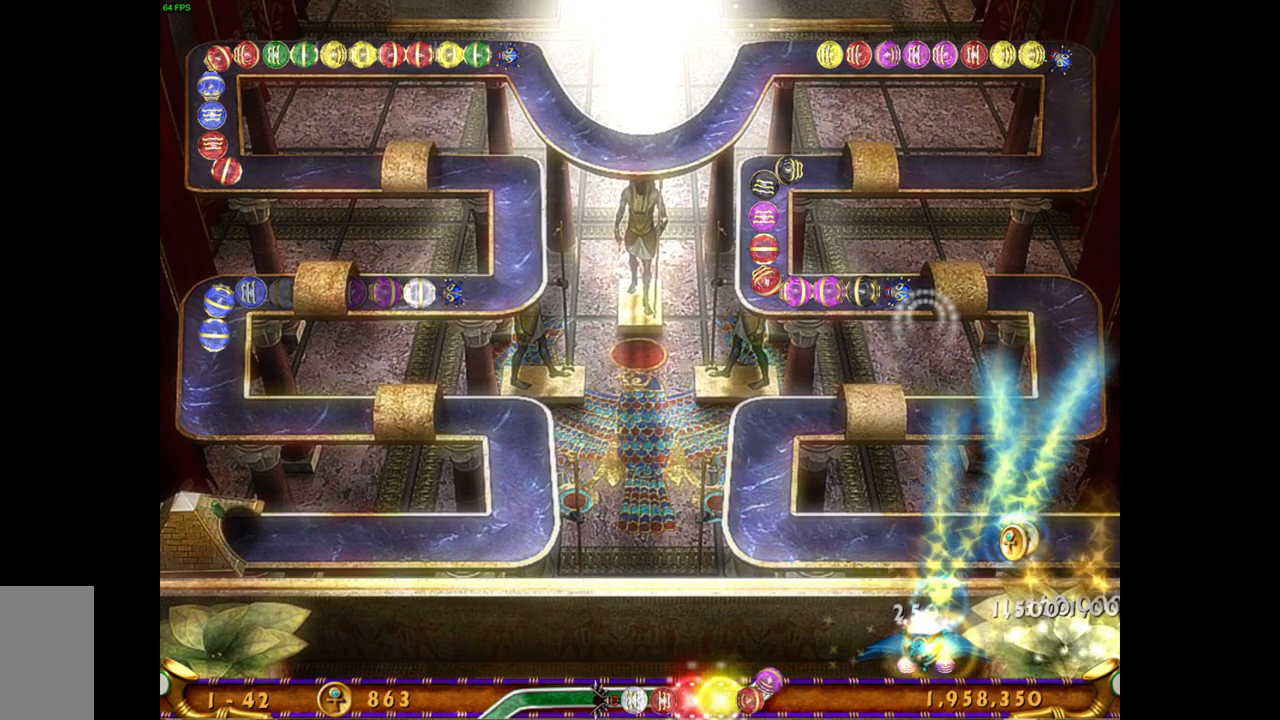
{"keys": [], "mouse": [], "events": []}
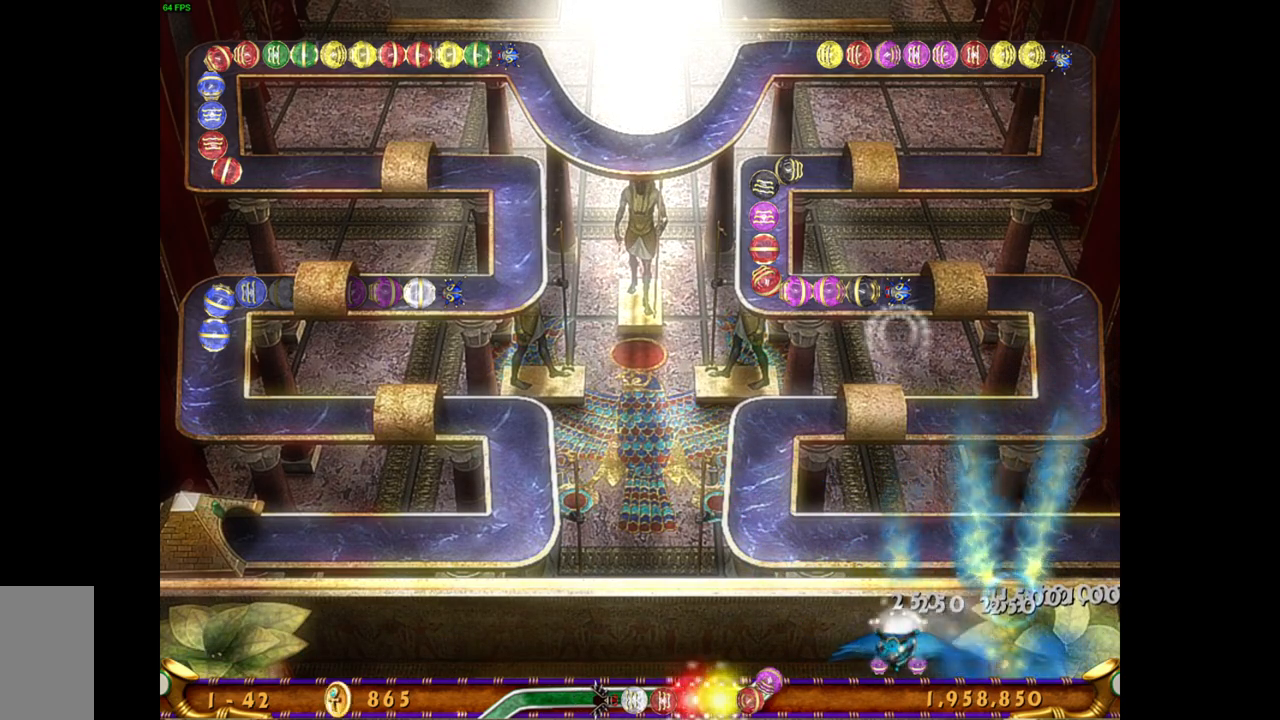
{"keys": [], "mouse": [], "events": []}
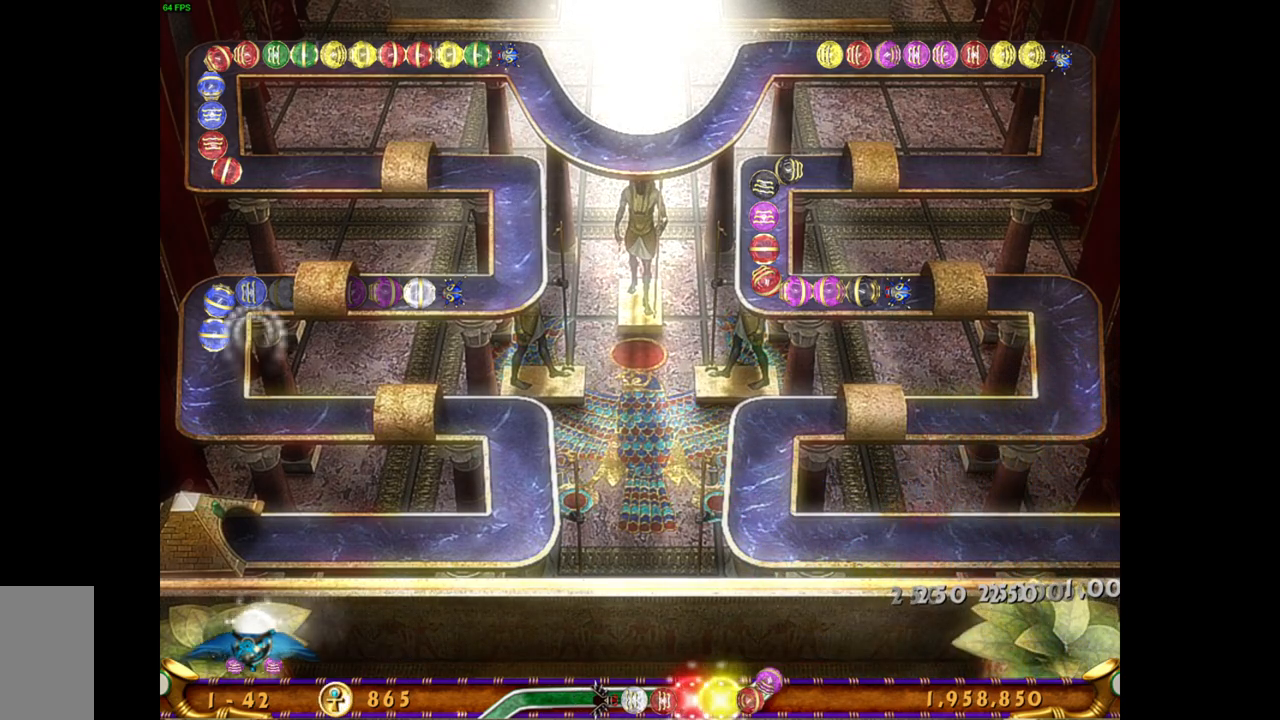
{"keys": [], "mouse": ["left"], "events": [[500, "mouse_left", "down"]]}
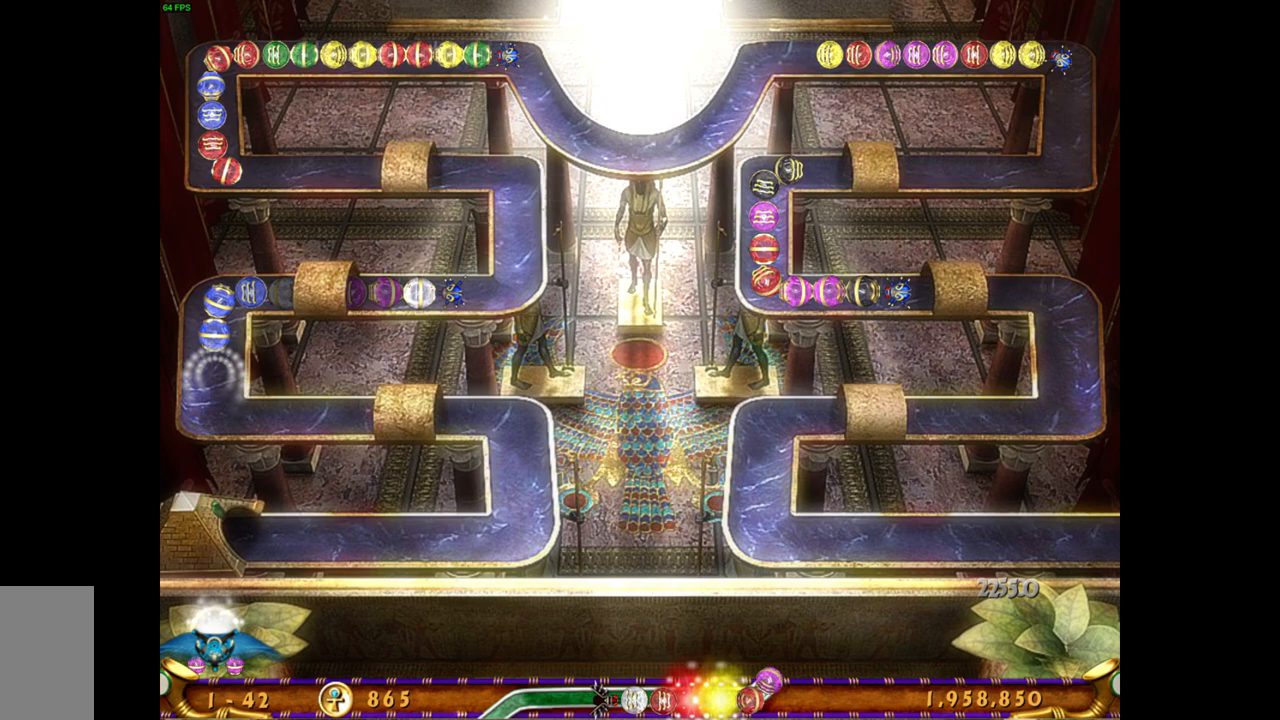
{"keys": [], "mouse": [], "events": [[117, "mouse_left", "up"]]}
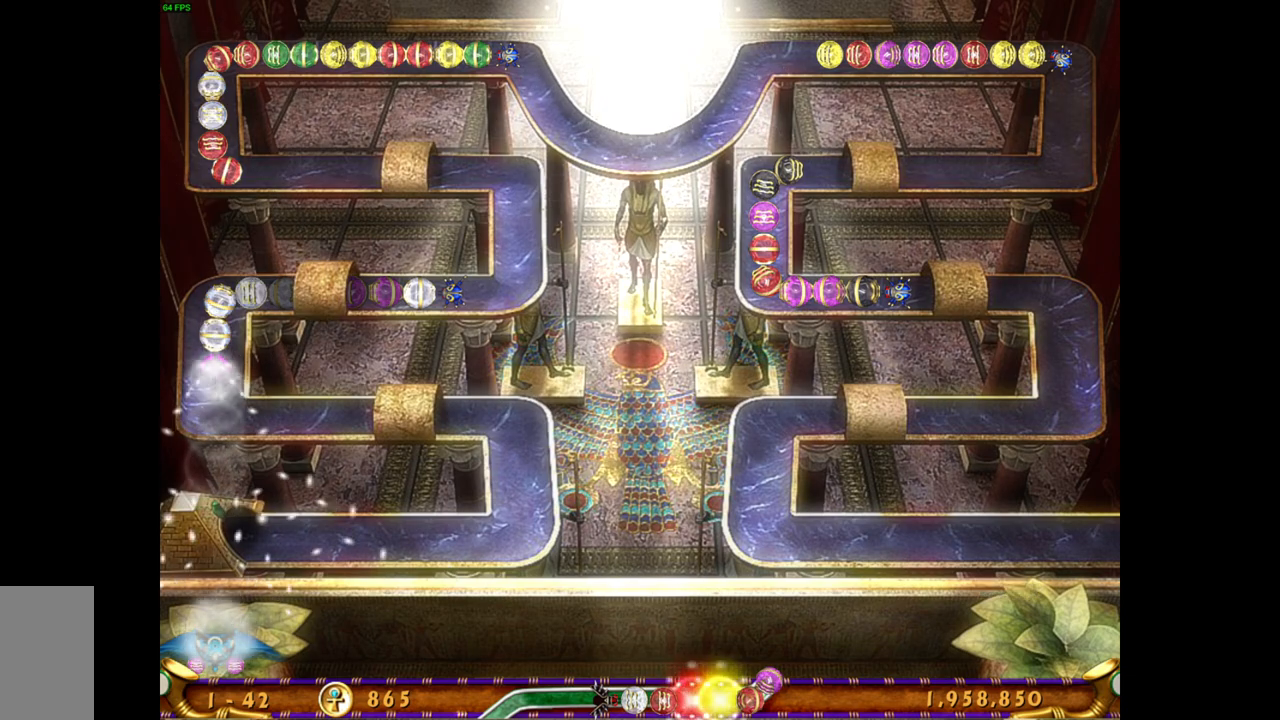
{"keys": [], "mouse": [], "events": []}